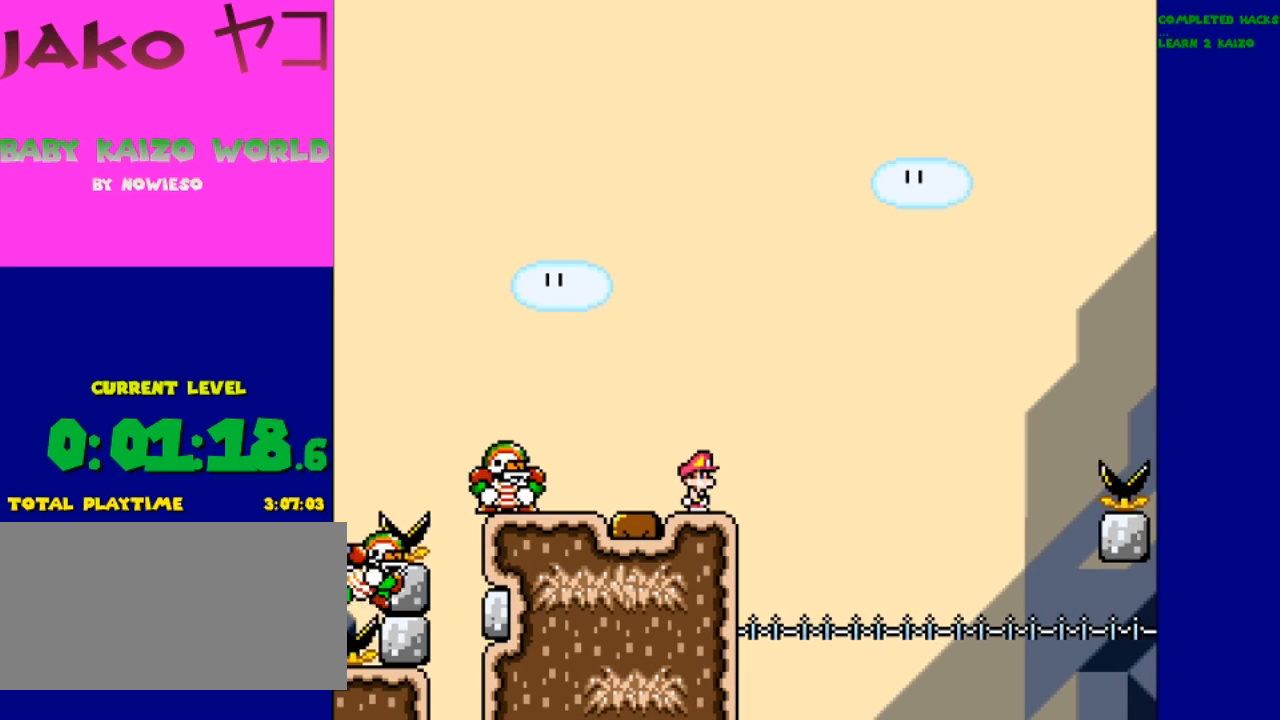
Gameplay with a controller (Nintendo layout); each line is a JSON object with the inputs held at the frame after it (dt_ms = milliseconds from this image to that frame). "events" lists button and stick changes between this image and that frame as [ms after this image, input, new state], when the widget could be followed in between. Not read: DPAD_RIGHT L3 R3.
{"dt_ms": 1000, "buttons": ["B", "Y"]}
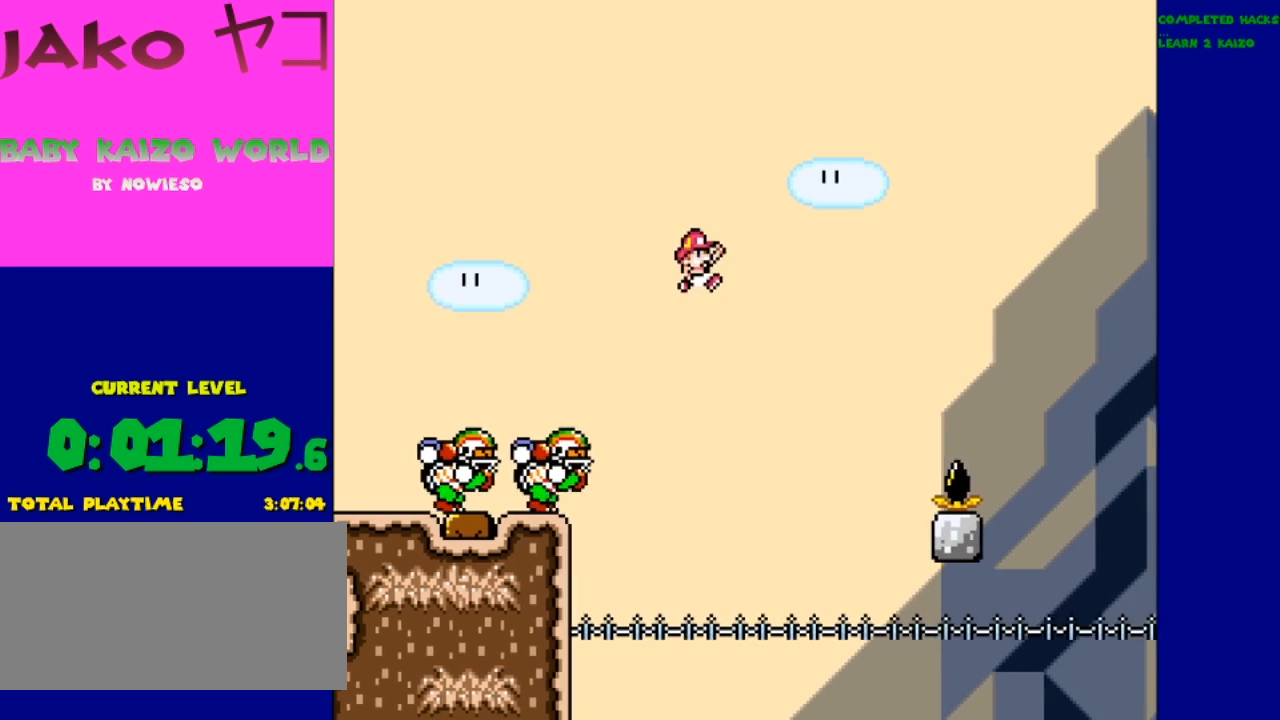
{"dt_ms": 500, "buttons": ["B", "Y"], "events": [[133, "DPAD_LEFT", "down"], [333, "DPAD_LEFT", "up"]]}
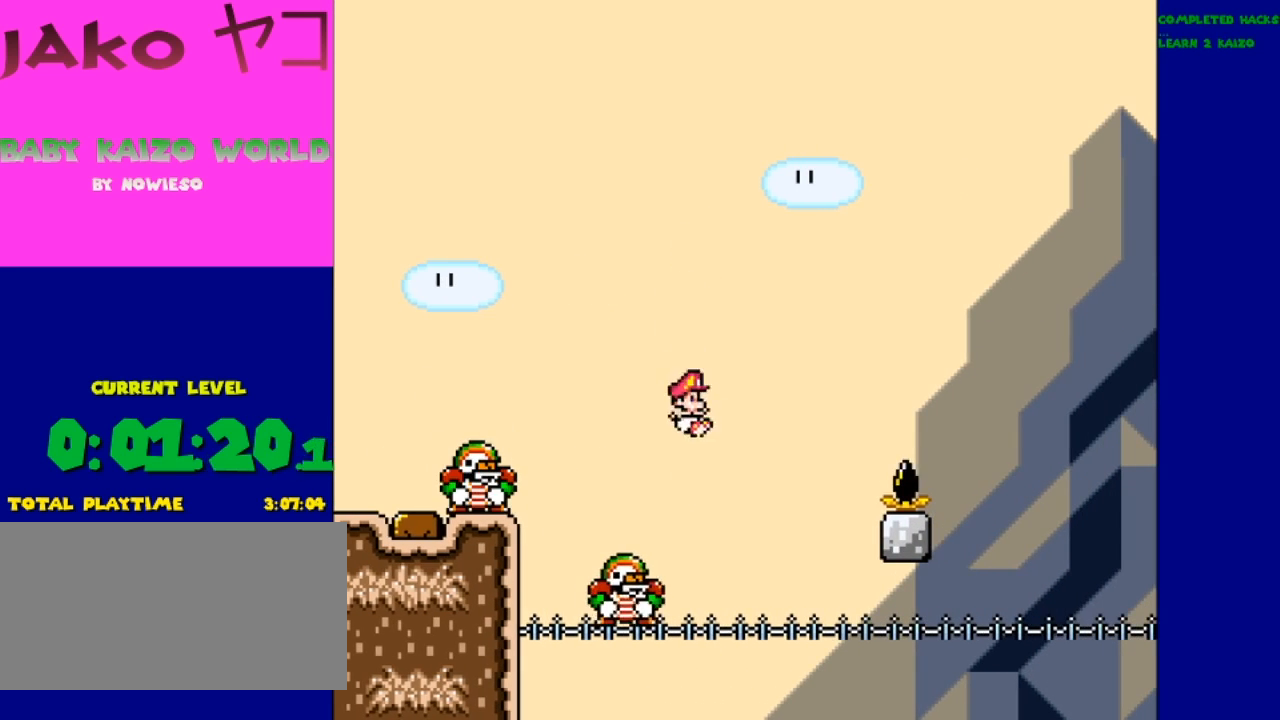
{"dt_ms": 500, "buttons": ["B", "Y"], "events": [[67, "DPAD_LEFT", "down"], [200, "DPAD_LEFT", "up"]]}
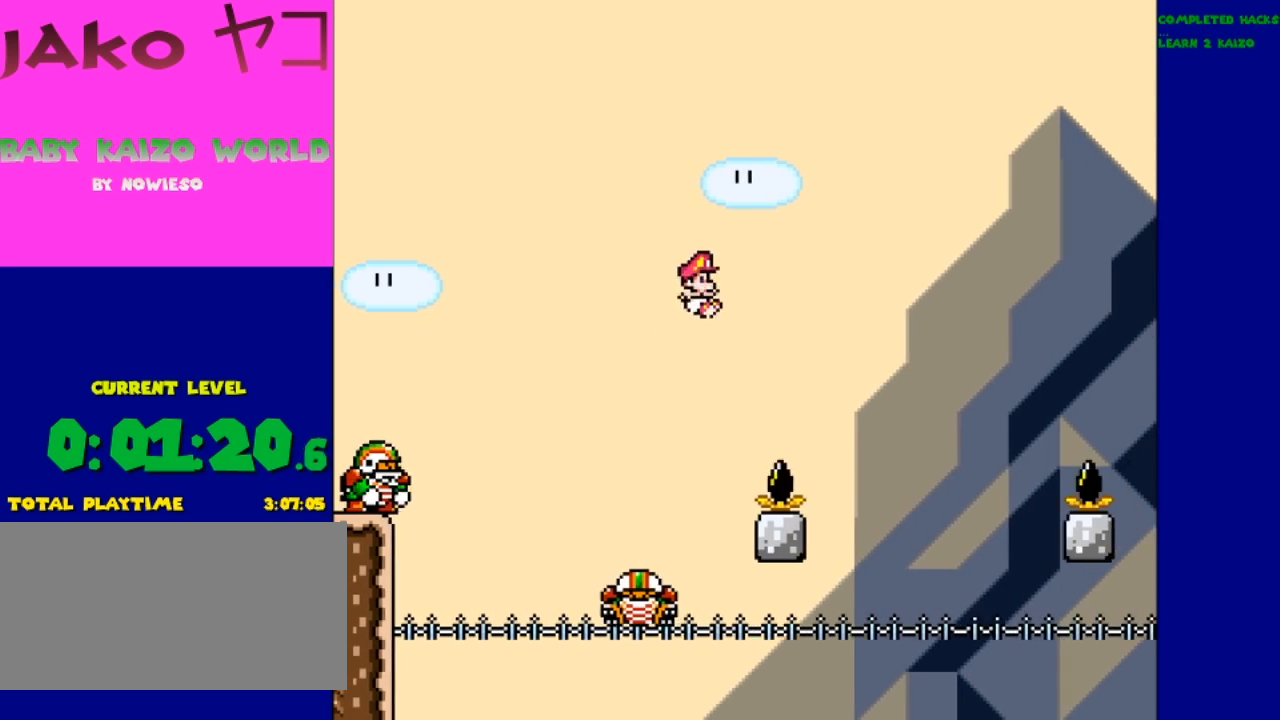
{"dt_ms": 500, "buttons": ["B", "Y", "DPAD_LEFT"], "events": [[433, "DPAD_LEFT", "down"]]}
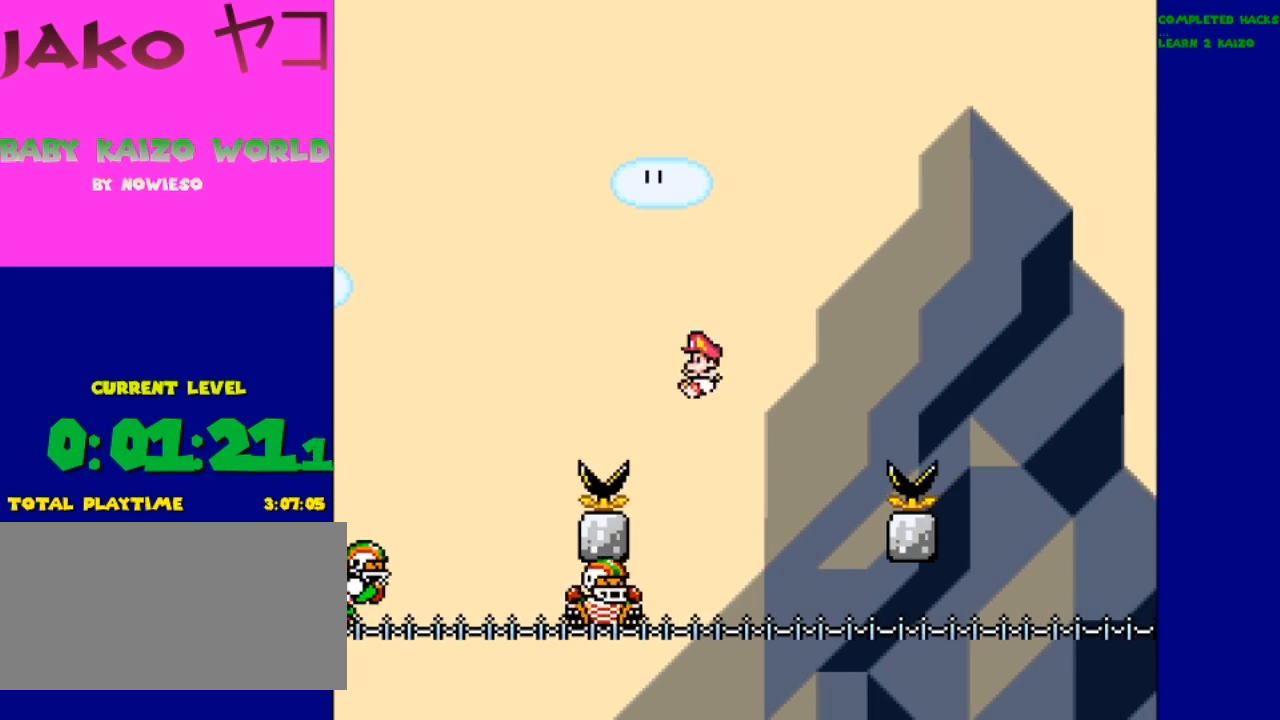
{"dt_ms": 500, "buttons": ["B", "Y"], "events": [[200, "DPAD_LEFT", "up"]]}
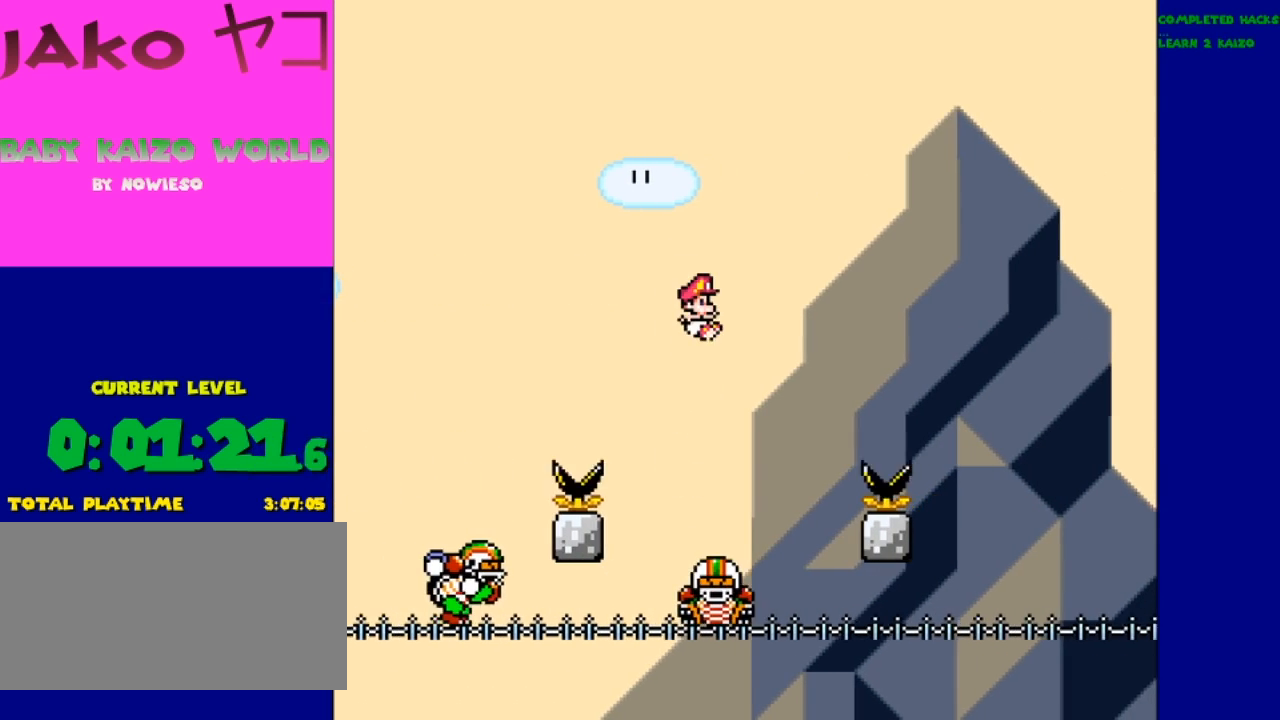
{"dt_ms": 500, "buttons": ["B", "Y"], "events": []}
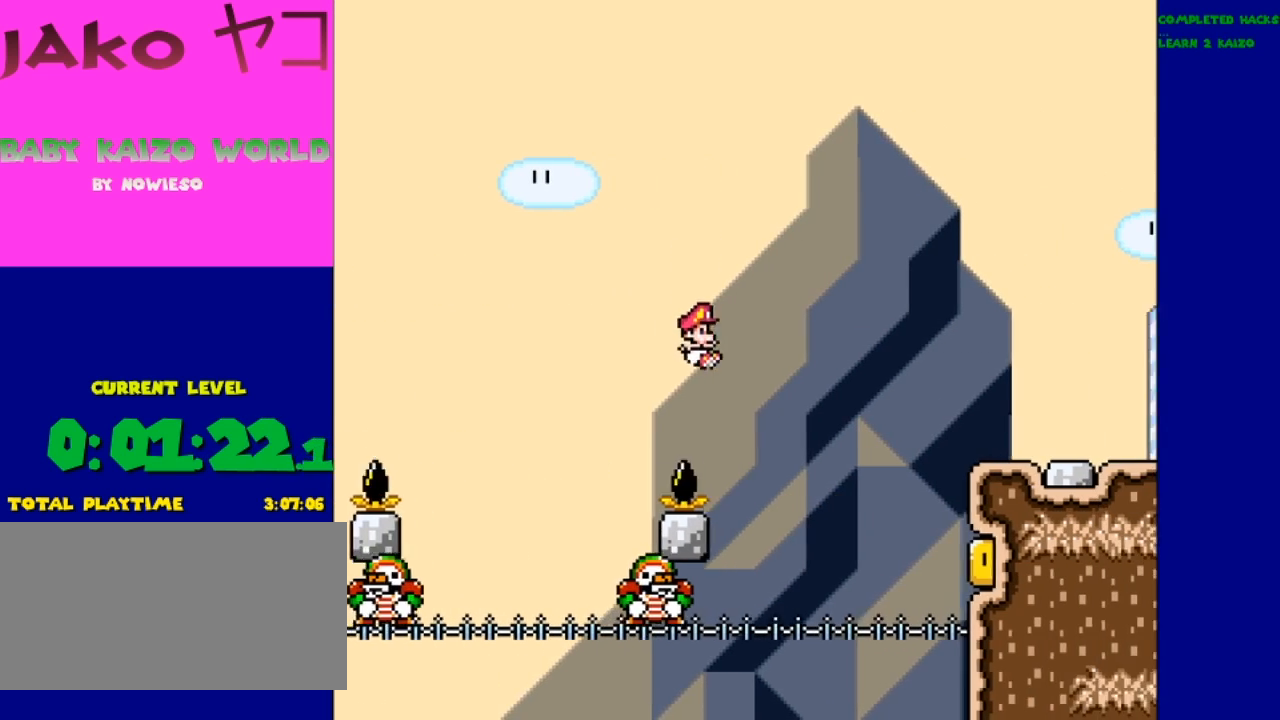
{"dt_ms": 500, "buttons": ["B", "Y"], "events": [[33, "DPAD_UP", "down"], [133, "DPAD_LEFT", "down"], [133, "DPAD_UP", "up"], [333, "DPAD_LEFT", "up"]]}
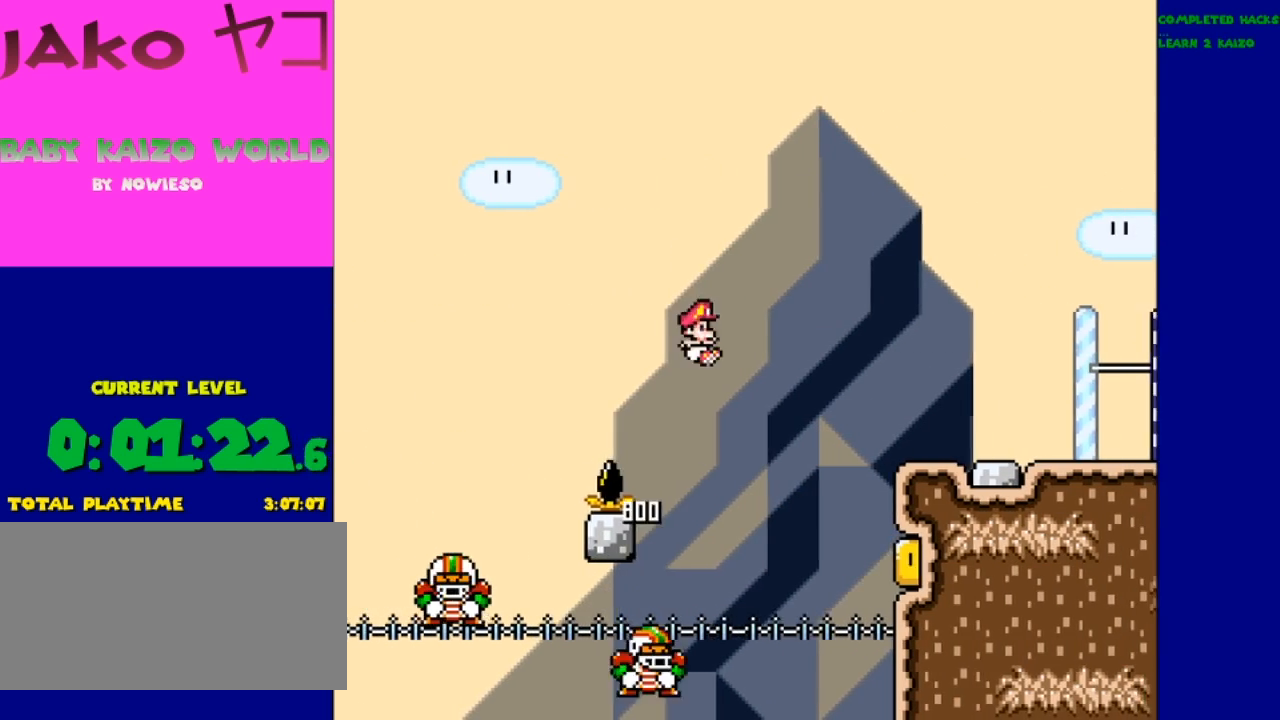
{"dt_ms": 500, "buttons": ["B", "Y"], "events": []}
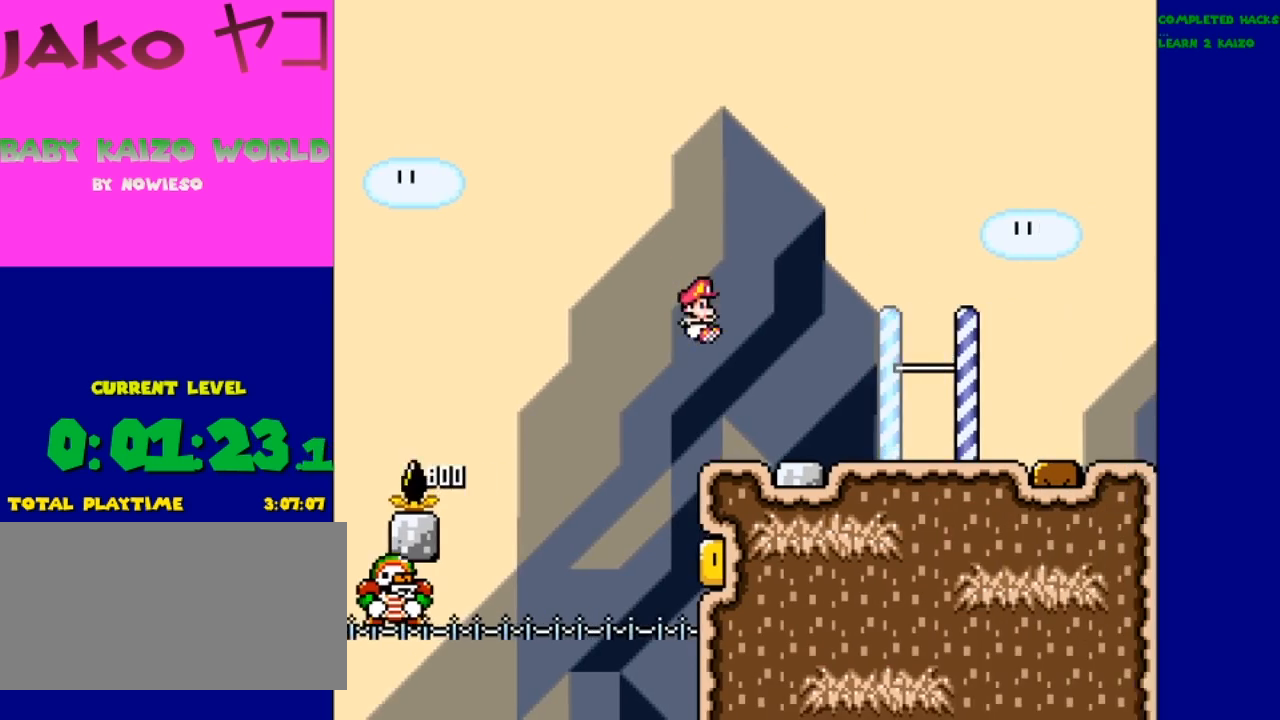
{"dt_ms": 500, "buttons": ["Y"], "events": [[167, "B", "up"]]}
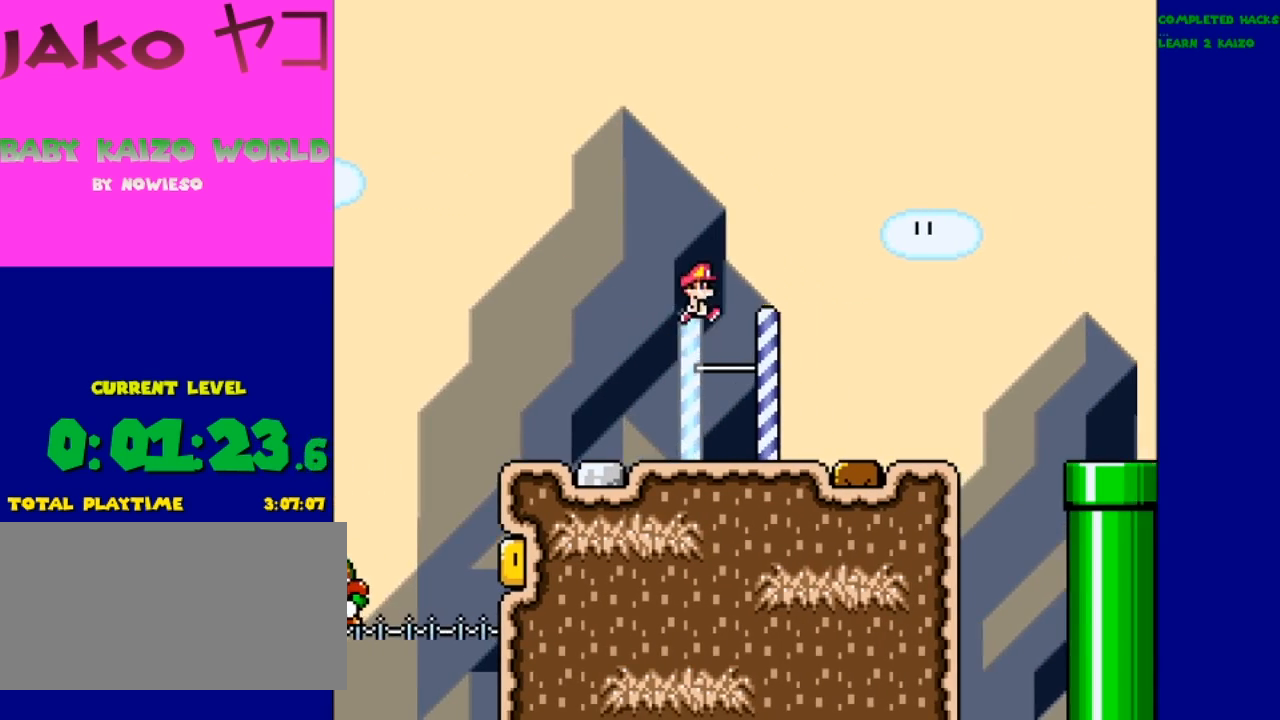
{"dt_ms": 500, "buttons": ["Y"], "events": [[100, "DPAD_LEFT", "down"], [233, "DPAD_LEFT", "up"]]}
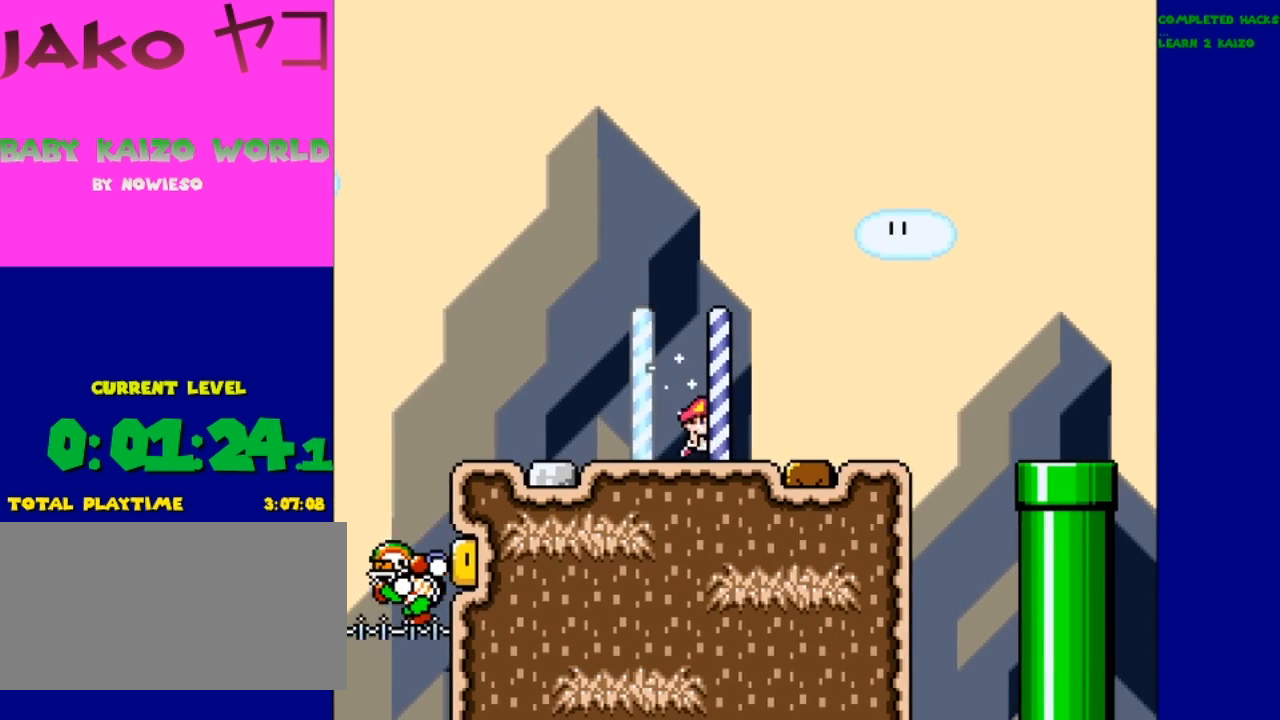
{"dt_ms": 500, "buttons": ["B", "Y"], "events": [[367, "B", "down"]]}
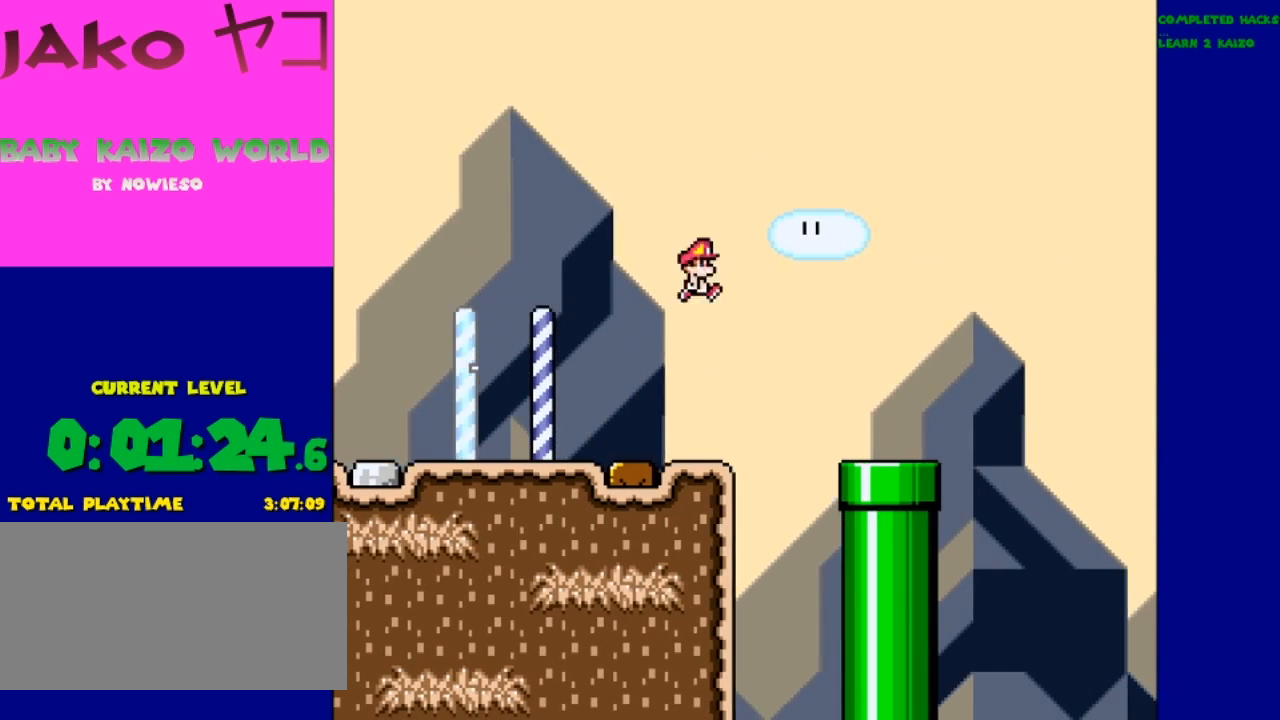
{"dt_ms": 500, "buttons": ["Y", "DPAD_LEFT"], "events": [[433, "B", "up"], [500, "DPAD_LEFT", "down"]]}
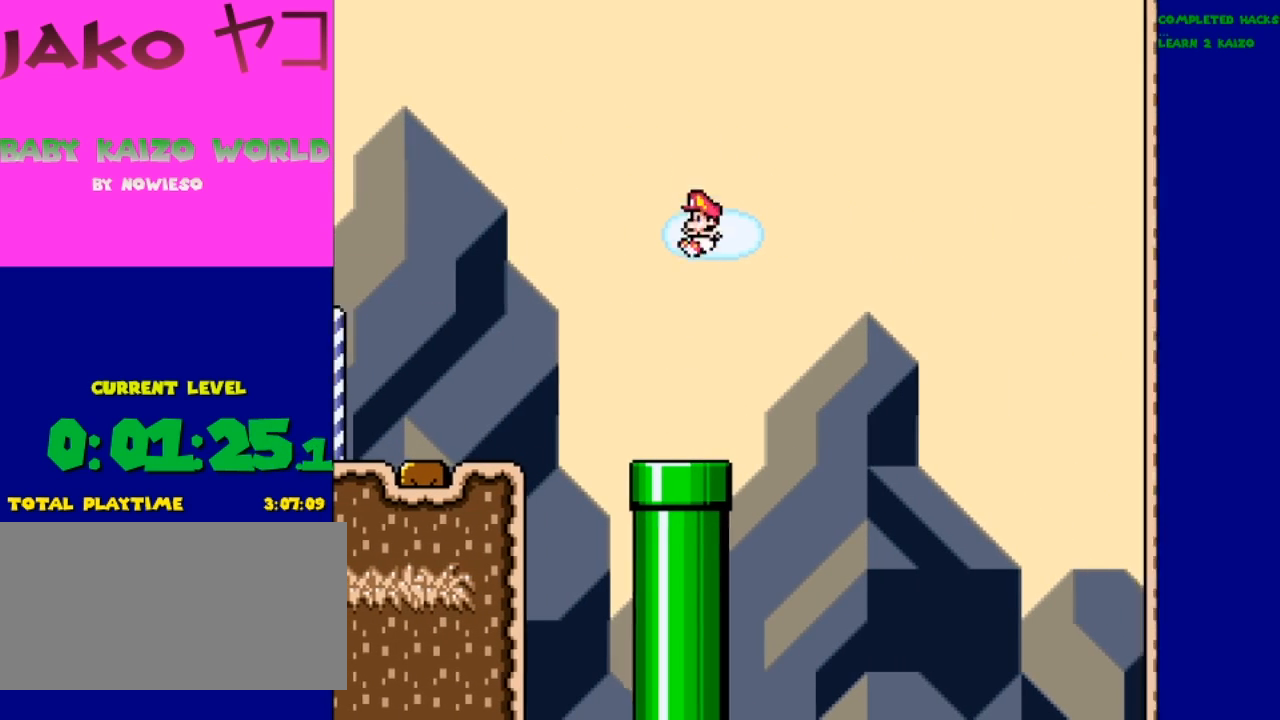
{"dt_ms": 500, "buttons": ["Y"], "events": [[167, "DPAD_LEFT", "up"], [367, "DPAD_LEFT", "down"], [467, "DPAD_LEFT", "up"]]}
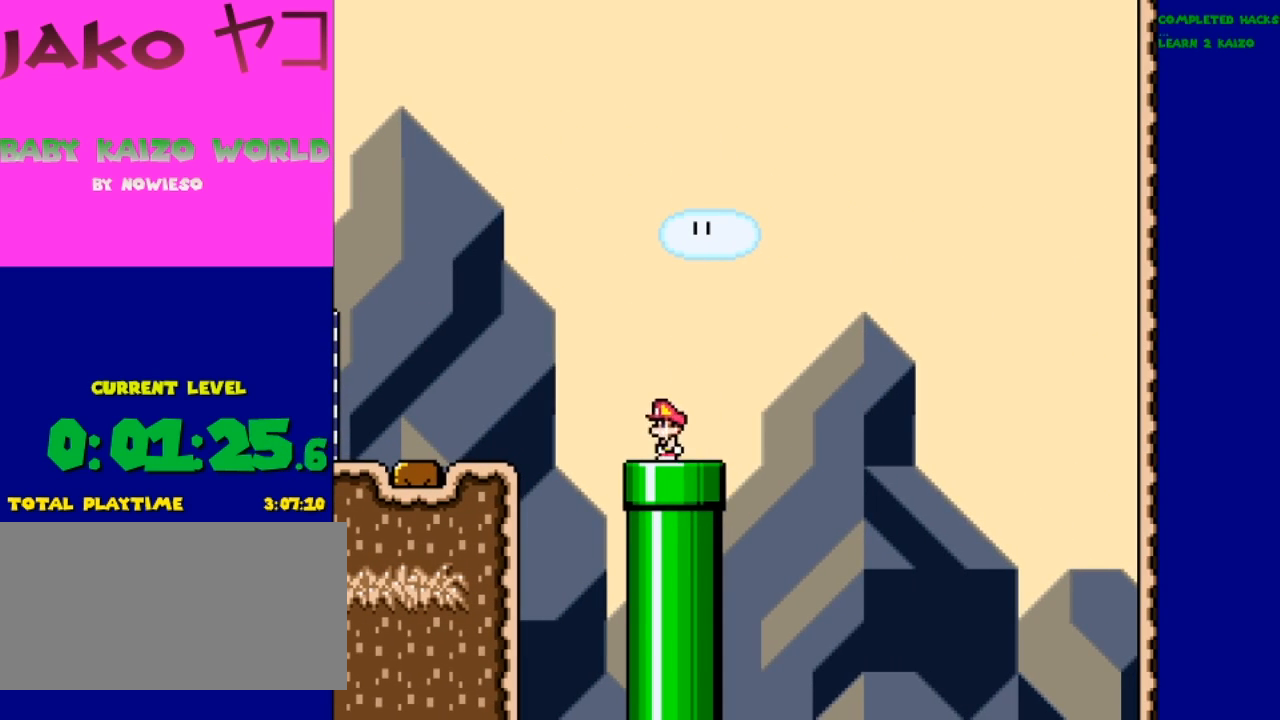
{"dt_ms": 500, "buttons": [], "events": [[67, "DPAD_DOWN", "down"], [300, "DPAD_DOWN", "up"], [433, "Y", "up"]]}
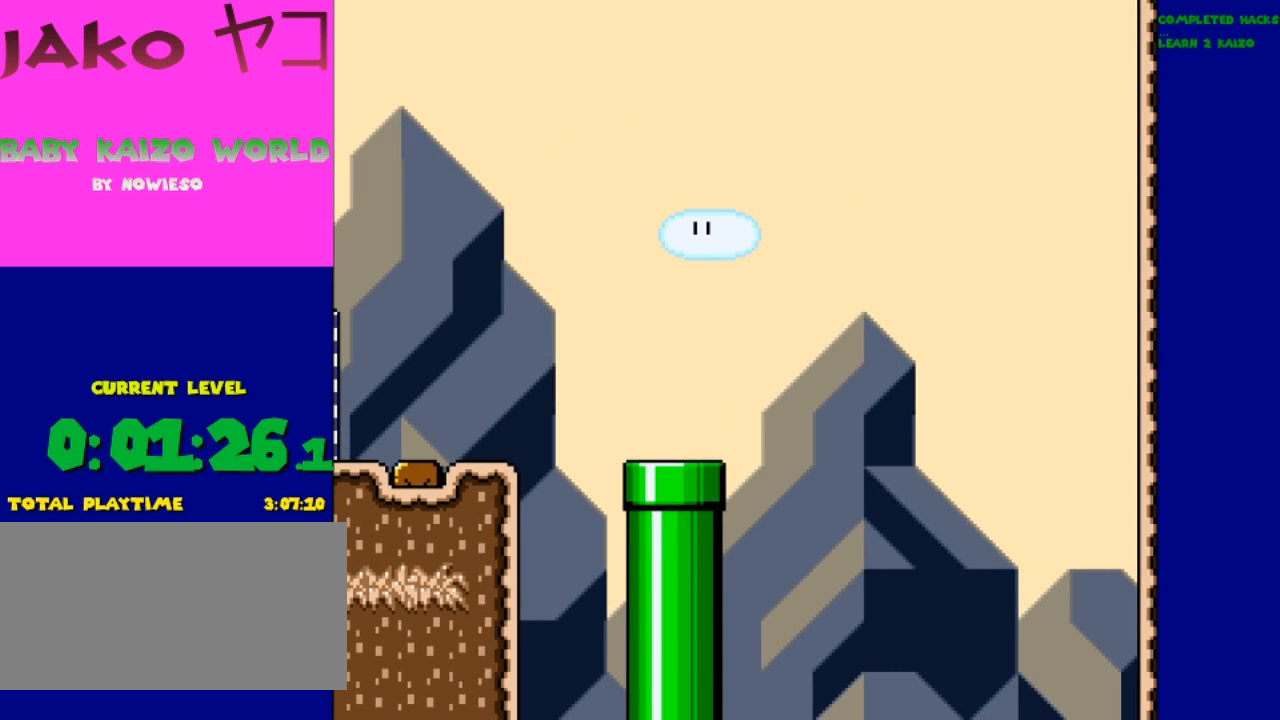
{"dt_ms": 500, "buttons": [], "events": []}
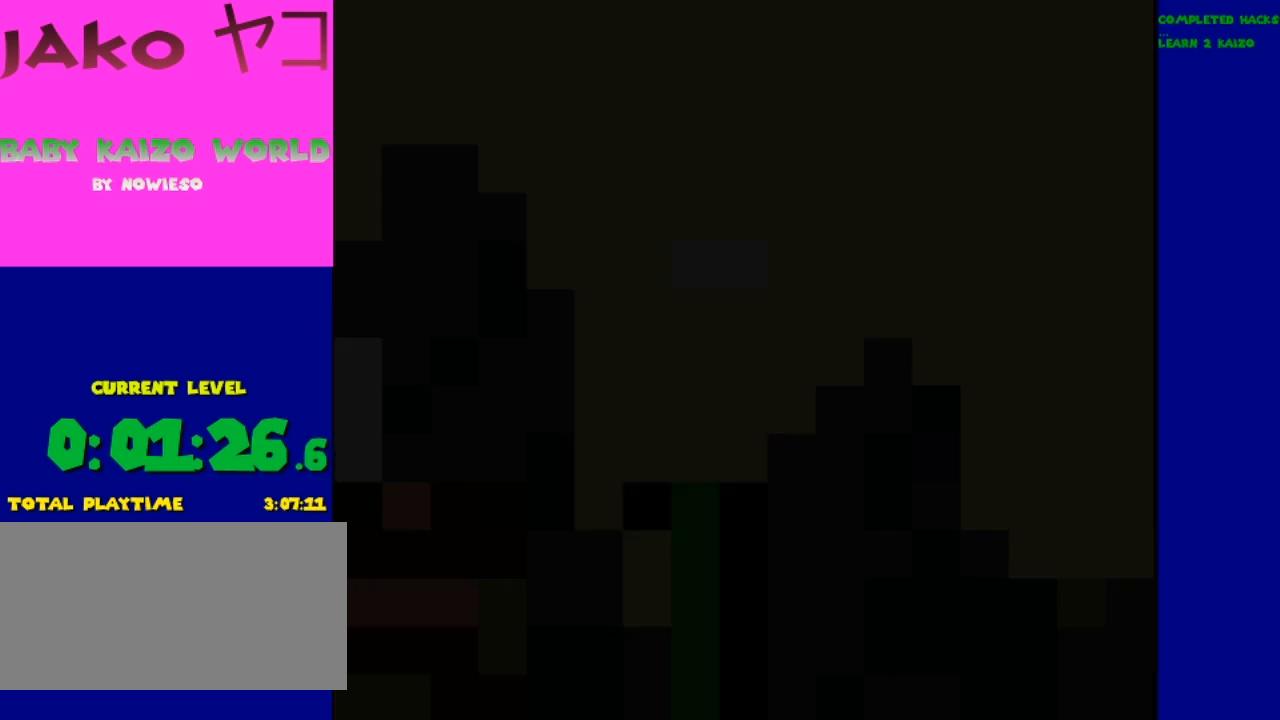
{"dt_ms": 500, "buttons": [], "events": []}
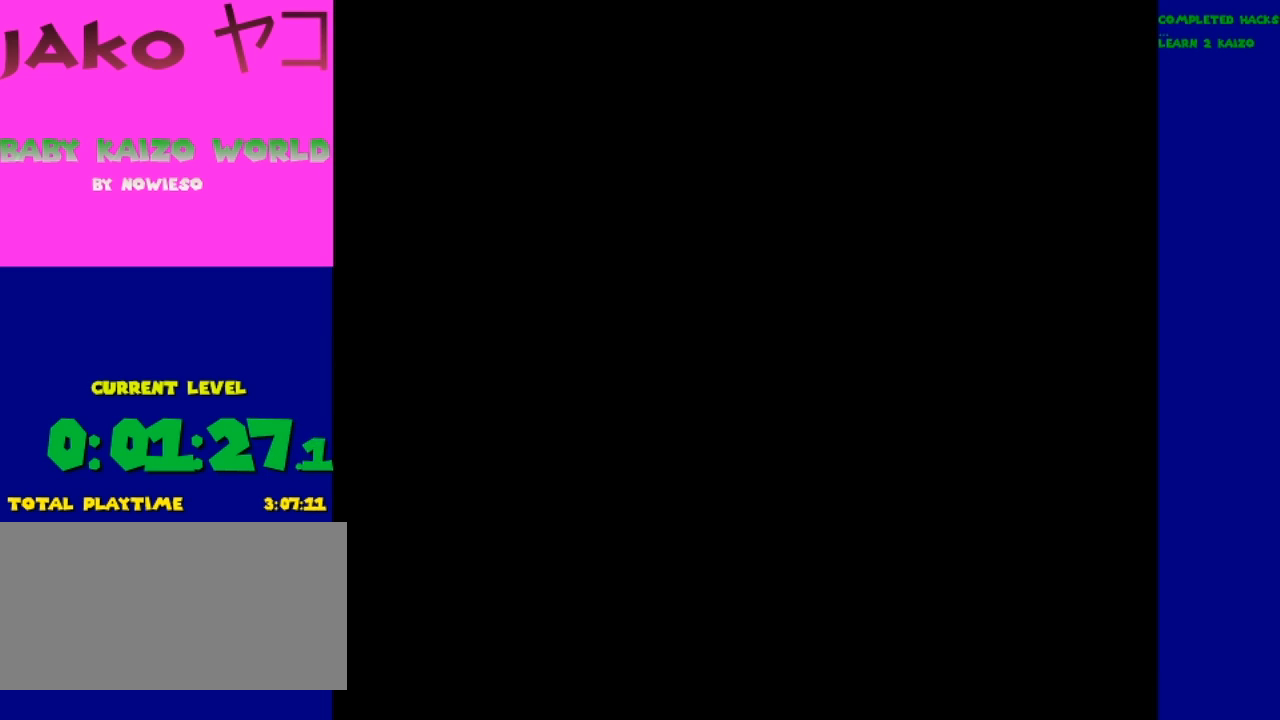
{"dt_ms": 500, "buttons": [], "events": []}
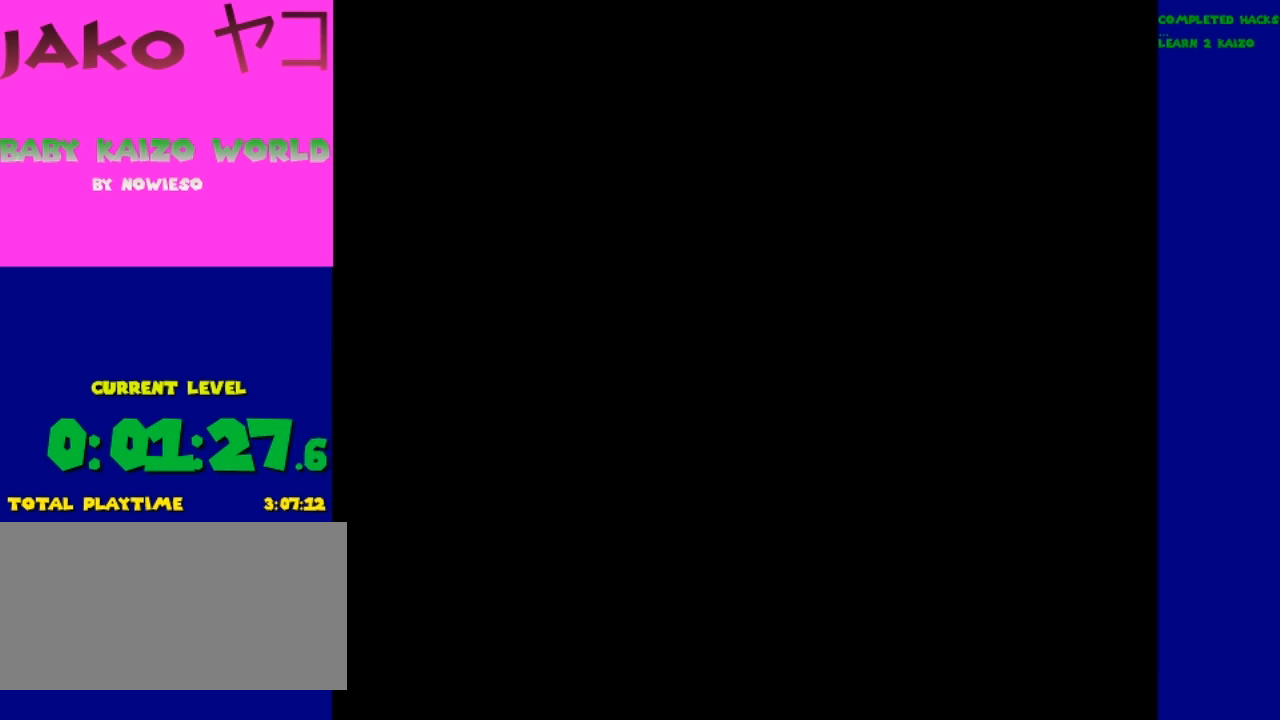
{"dt_ms": 500, "buttons": [], "events": []}
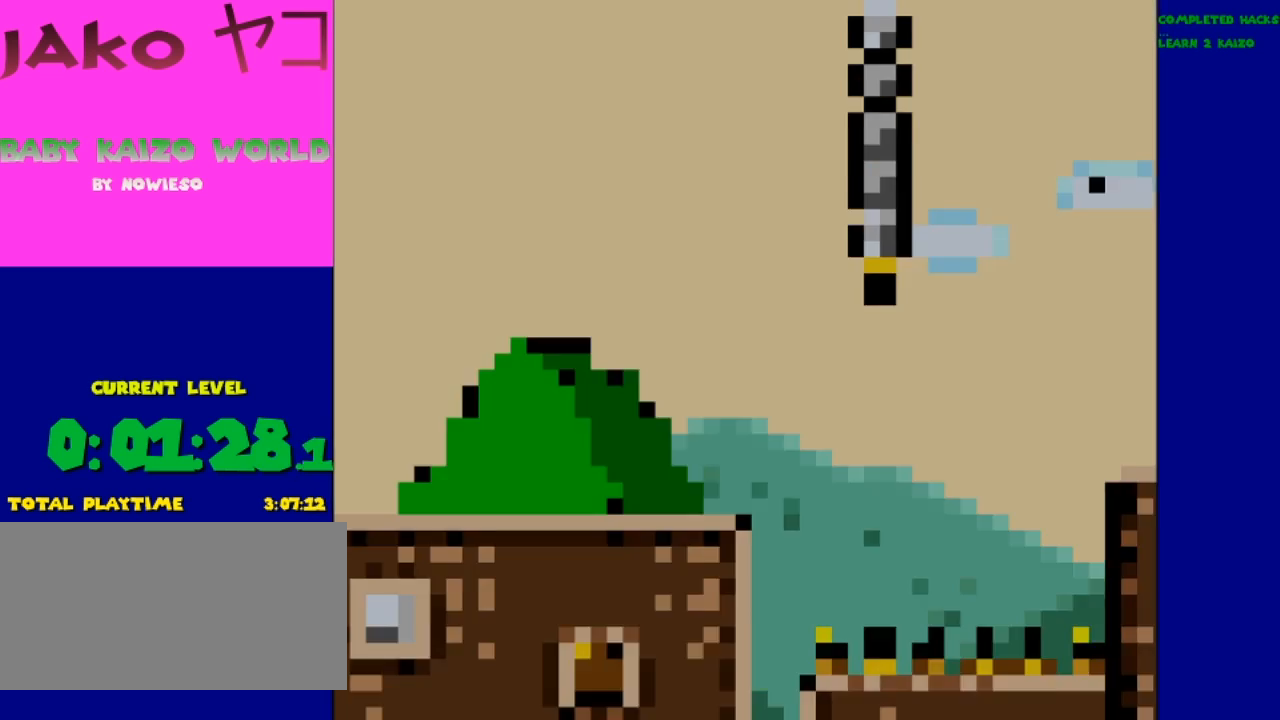
{"dt_ms": 500, "buttons": [], "events": []}
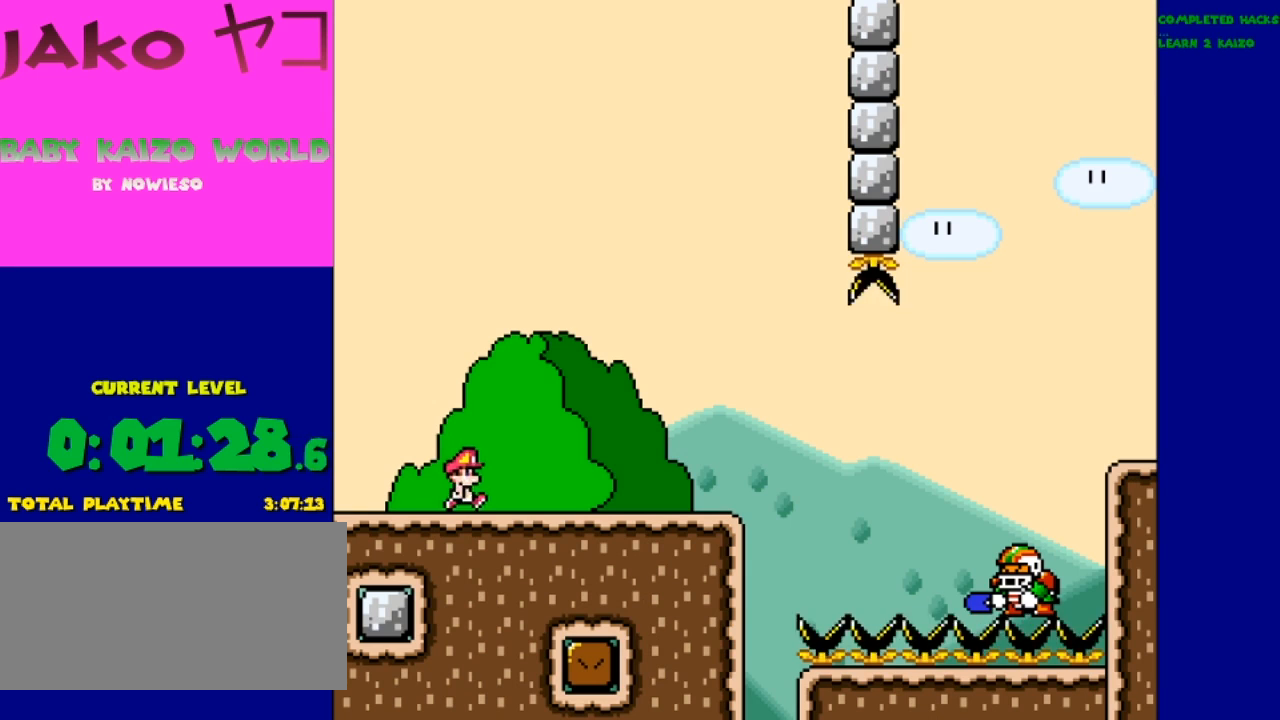
{"dt_ms": 500, "buttons": ["Y"]}
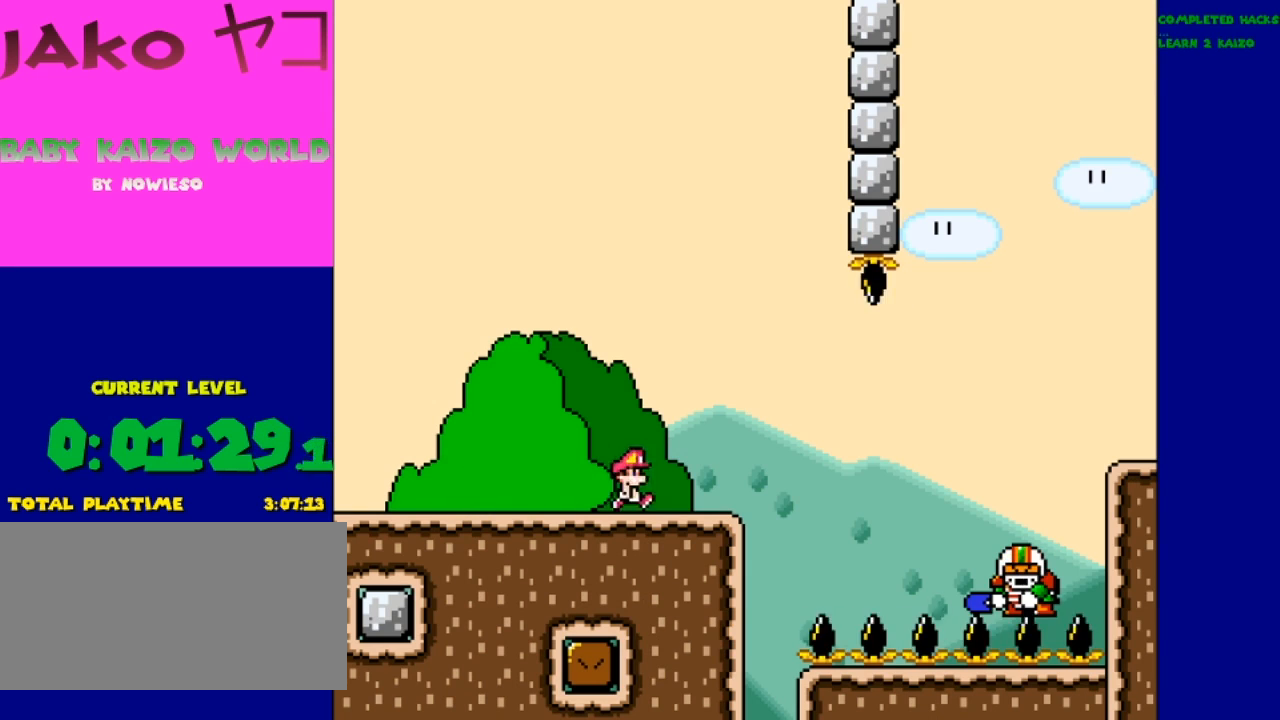
{"dt_ms": 500, "buttons": ["Y"], "events": [[100, "DPAD_LEFT", "down"], [300, "DPAD_LEFT", "up"]]}
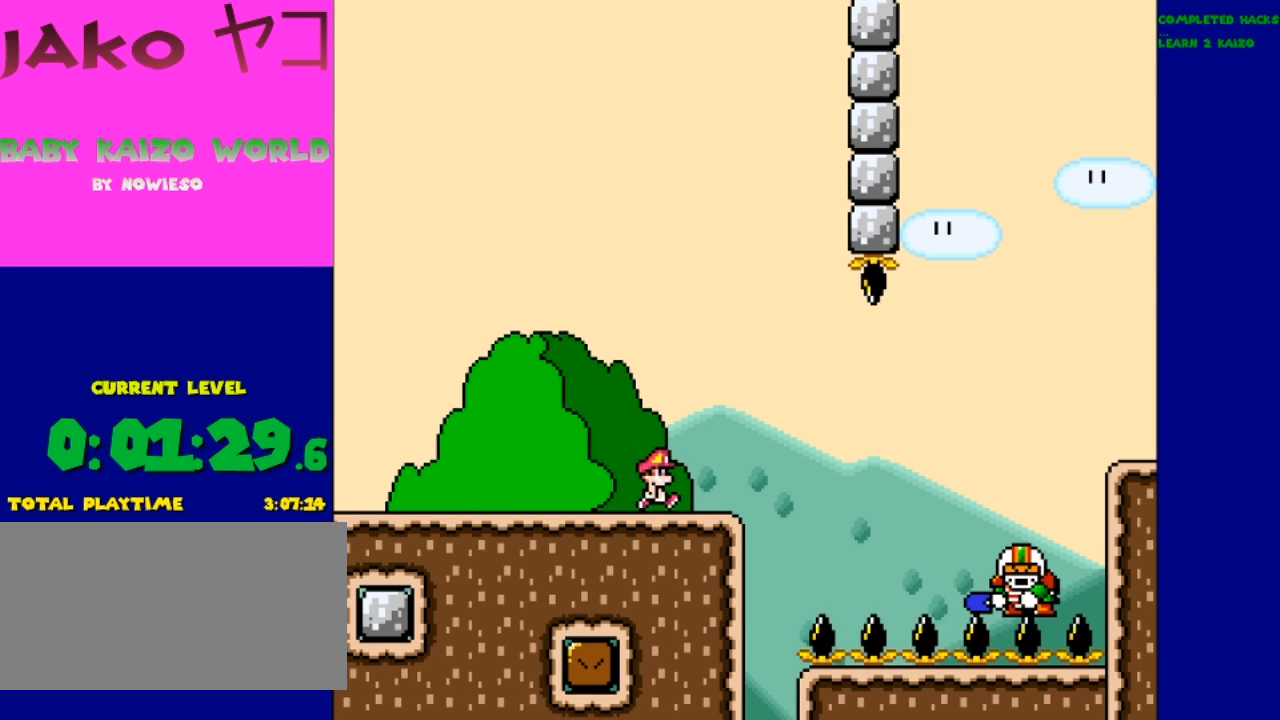
{"dt_ms": 500, "buttons": ["Y"], "events": []}
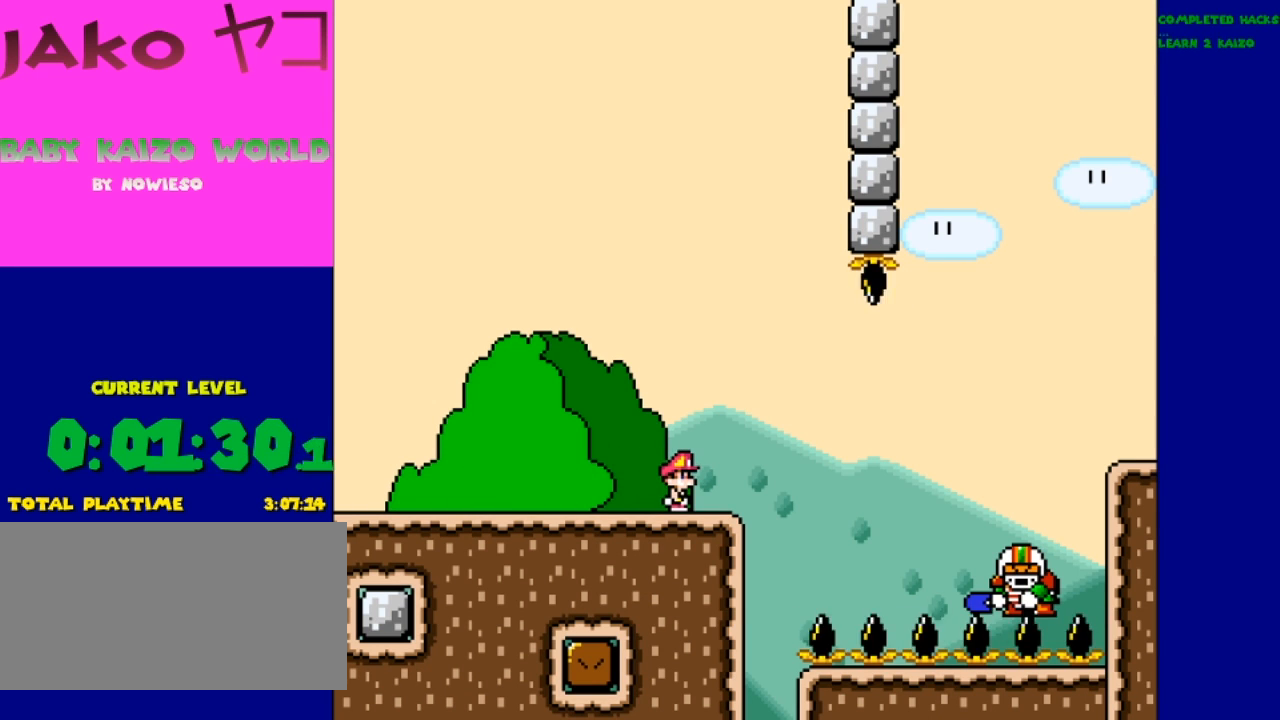
{"dt_ms": 500, "buttons": ["Y"], "events": []}
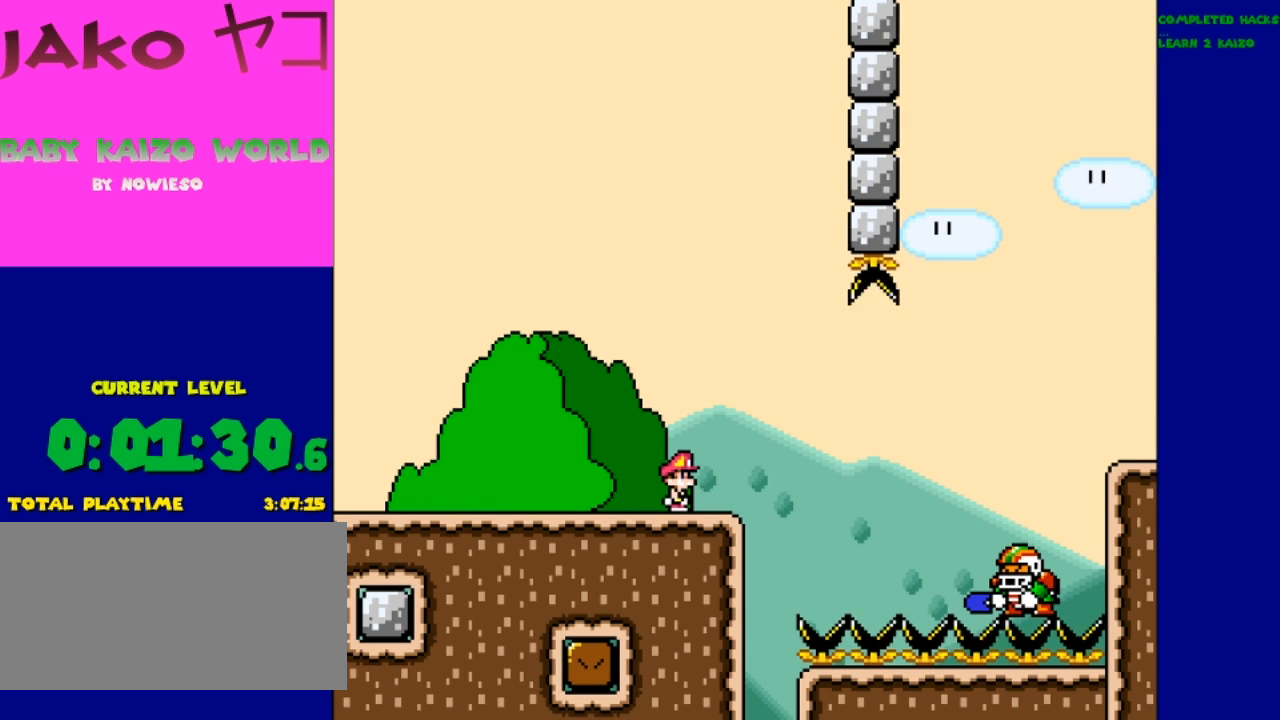
{"dt_ms": 500, "buttons": ["Y"], "events": []}
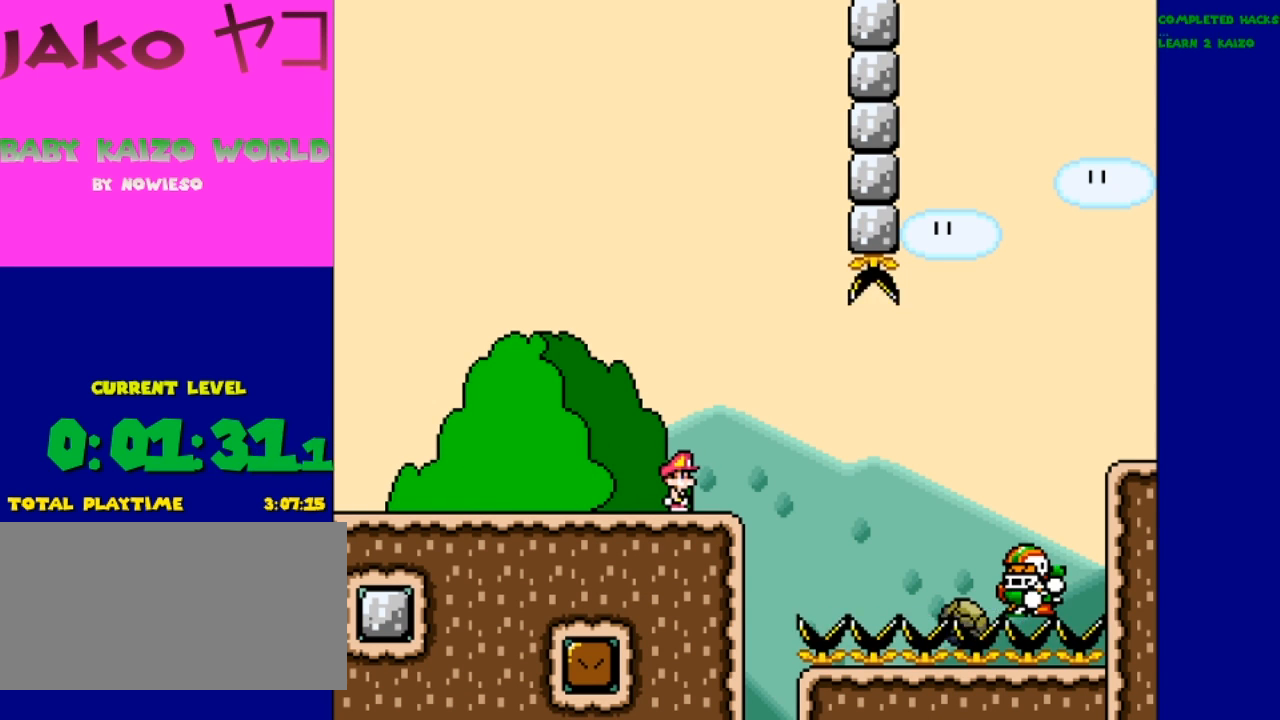
{"dt_ms": 500, "buttons": [], "events": [[500, "Y", "up"]]}
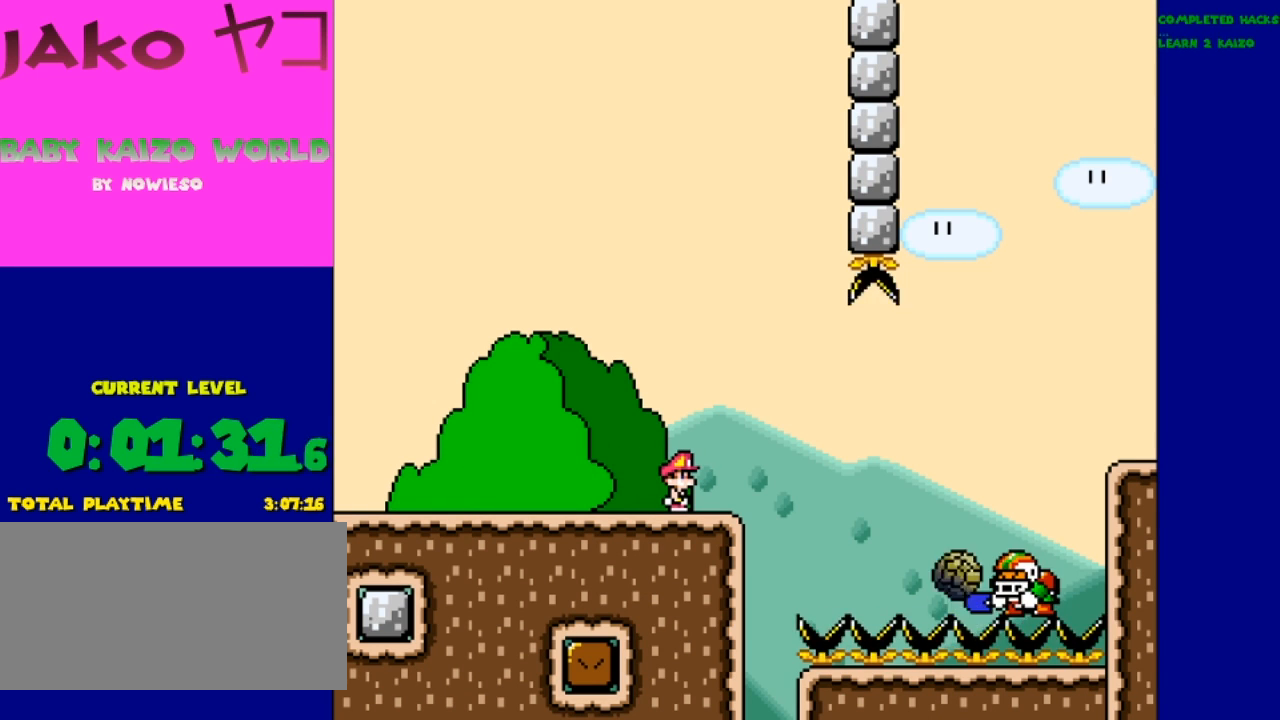
{"dt_ms": 500, "buttons": ["A", "X"], "events": [[267, "X", "down"], [400, "A", "down"]]}
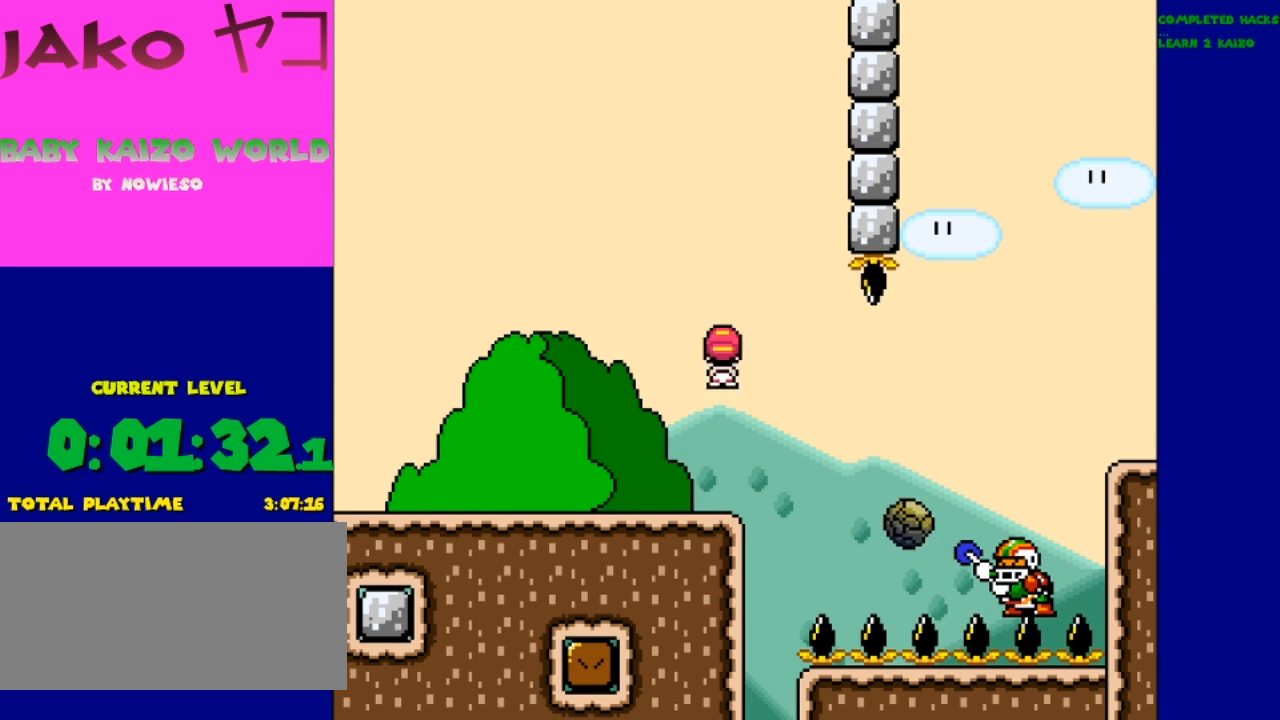
{"dt_ms": 500, "buttons": ["A", "X"], "events": [[67, "A", "up"], [367, "A", "down"]]}
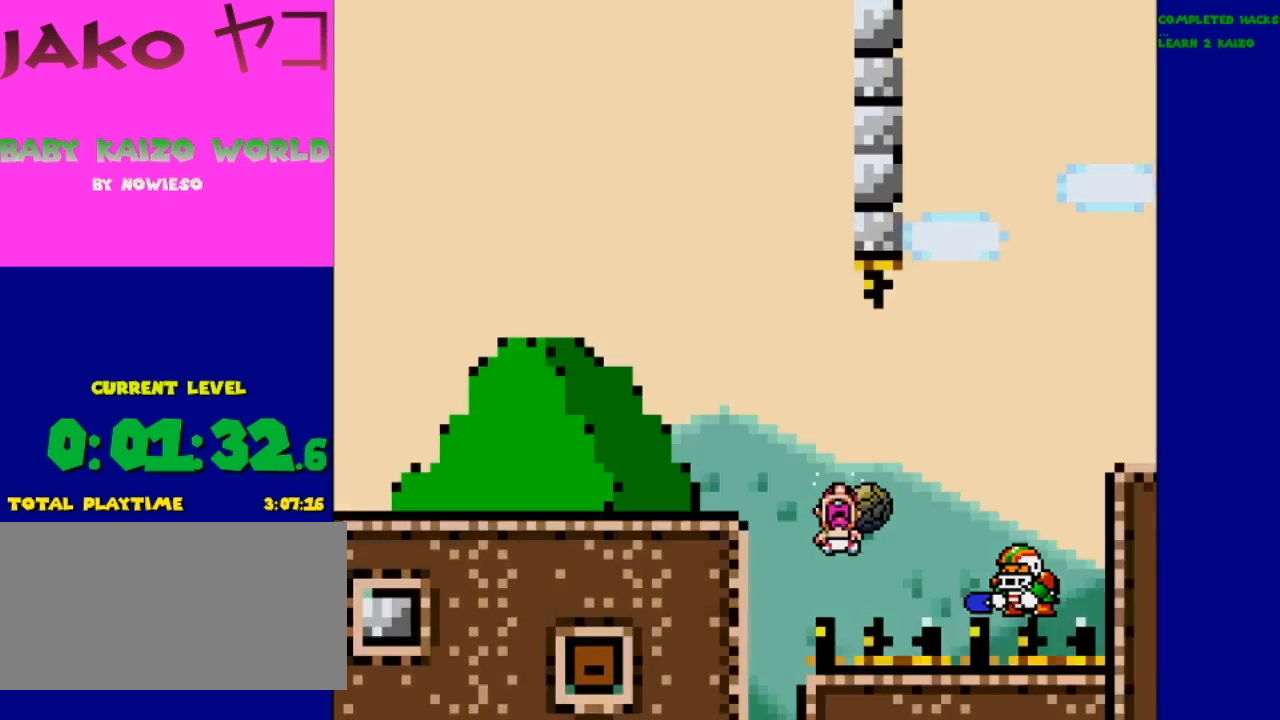
{"dt_ms": 500, "buttons": ["X"], "events": [[167, "A", "up"]]}